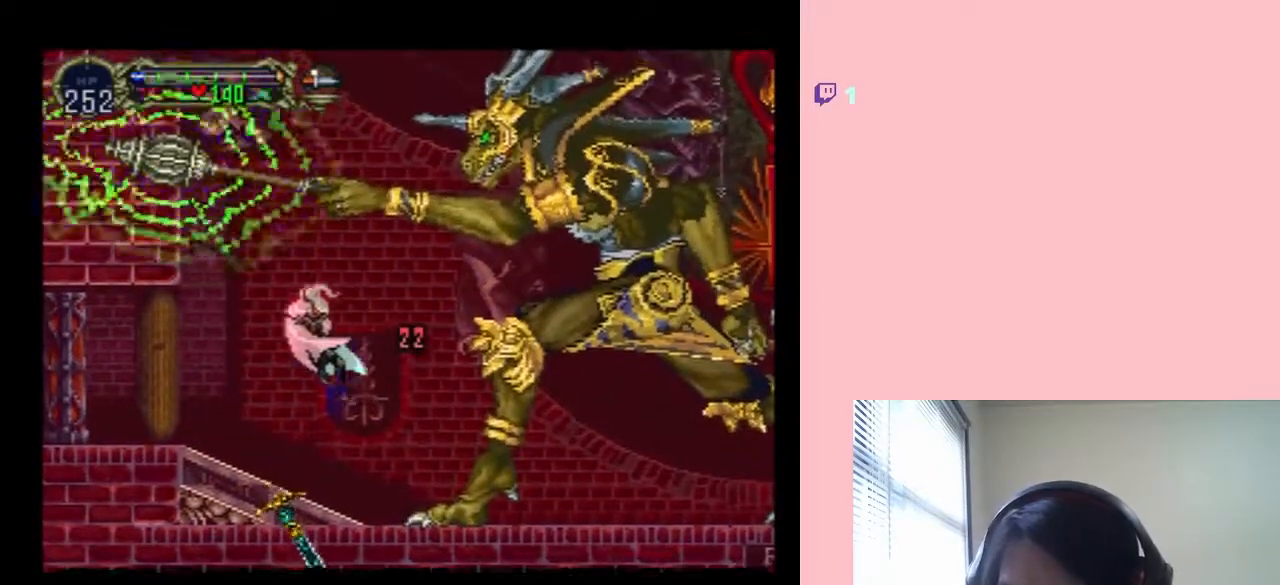
Gameplay with a controller (Nintendo layout); each line is a JSON object with the inputs held at the frame after it. "events" lists button and stick changes between this image and that frame as [ms after this image, input, new state], when the widget could be followed in between. Not read: L2 L3 R2 R3.
{"buttons": ["DPAD_RIGHT"], "left_stick": "center", "right_stick": "center", "events": [[17, "DPAD_RIGHT", "down"], [17, "L1", "up"]]}
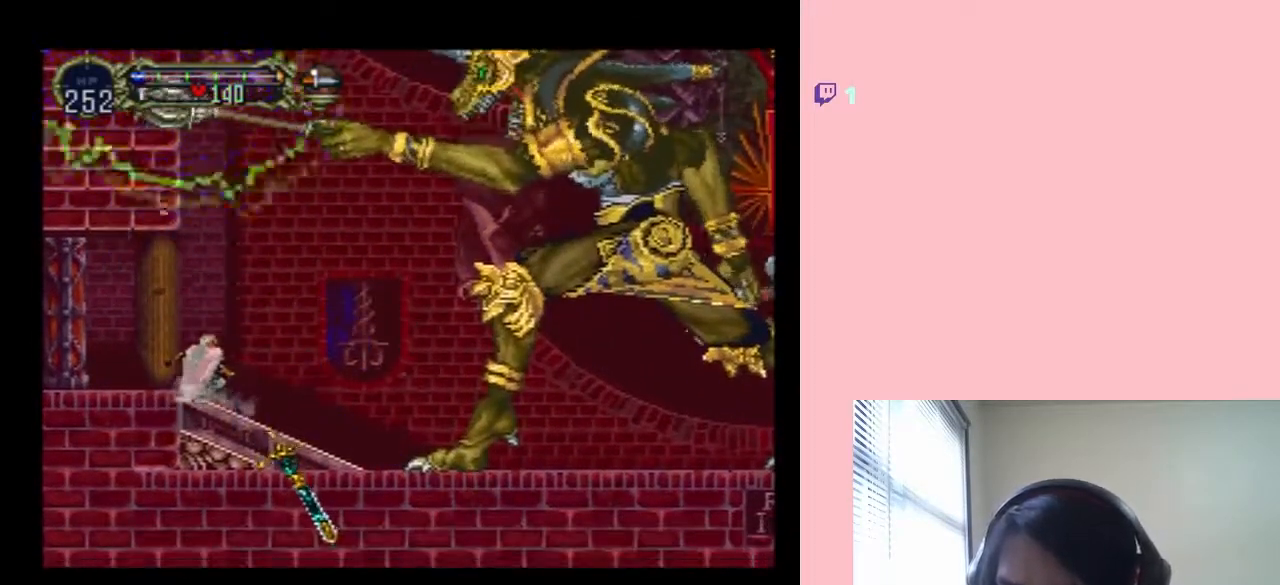
{"buttons": ["A", "Y"], "left_stick": "center", "right_stick": "center", "events": [[433, "A", "down"], [433, "Y", "down"], [450, "DPAD_RIGHT", "up"]]}
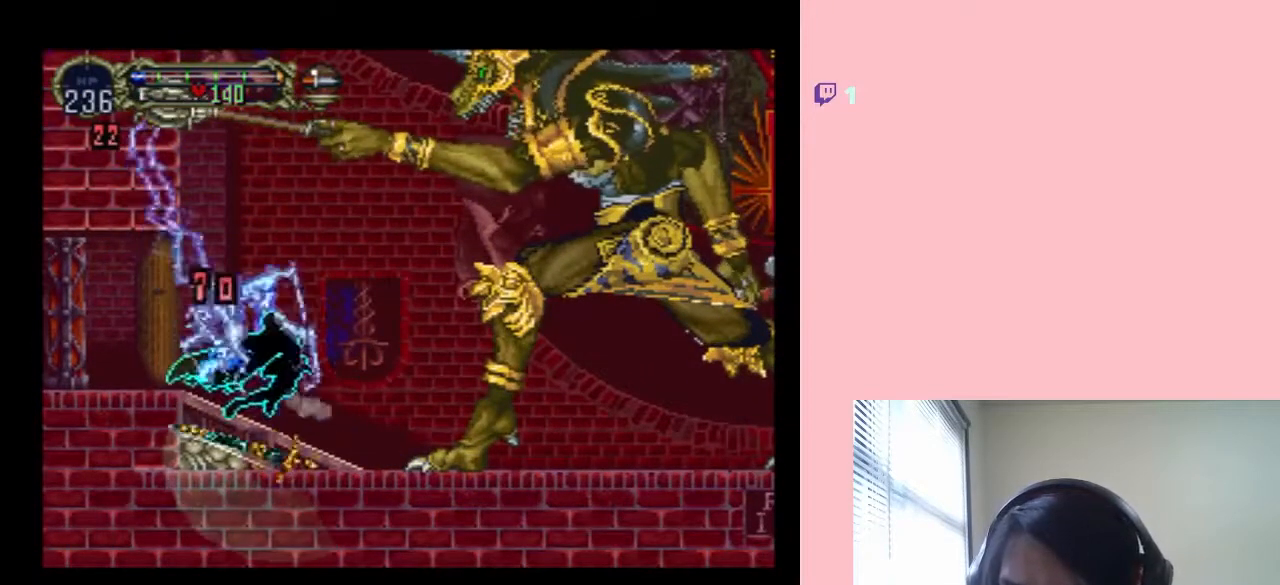
{"buttons": ["L1", "DPAD_RIGHT"], "left_stick": "center", "right_stick": "center", "events": [[83, "A", "up"], [83, "Y", "up"], [117, "DPAD_RIGHT", "down"], [150, "L1", "down"]]}
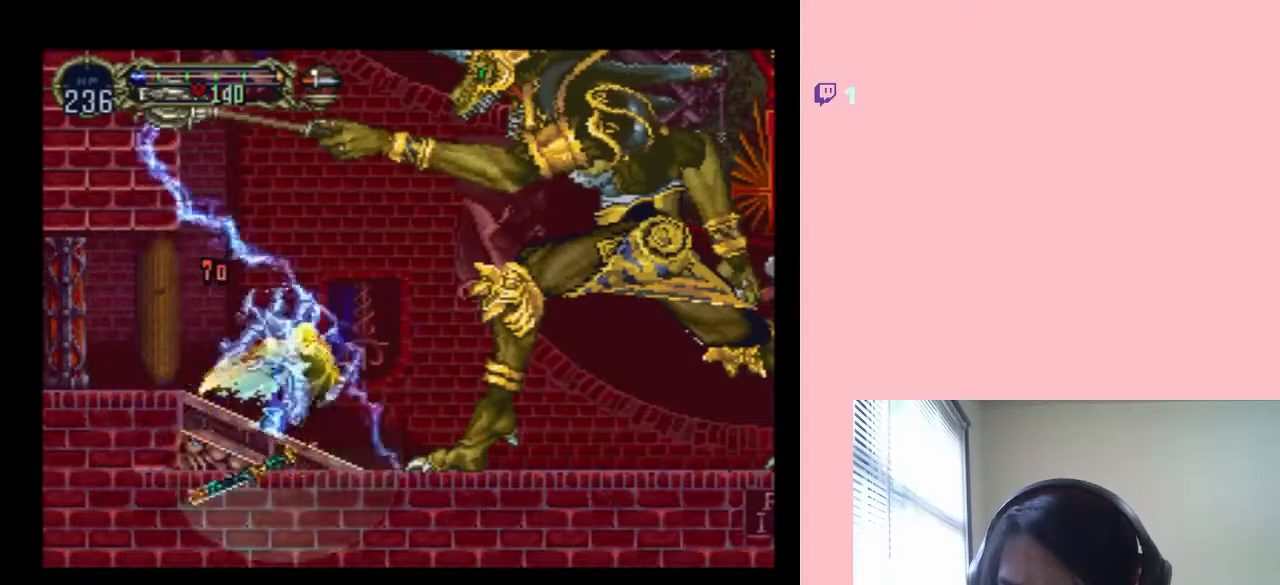
{"buttons": ["L1", "DPAD_RIGHT"], "left_stick": "center", "right_stick": "center", "events": [[233, "L1", "up"], [300, "L1", "down"]]}
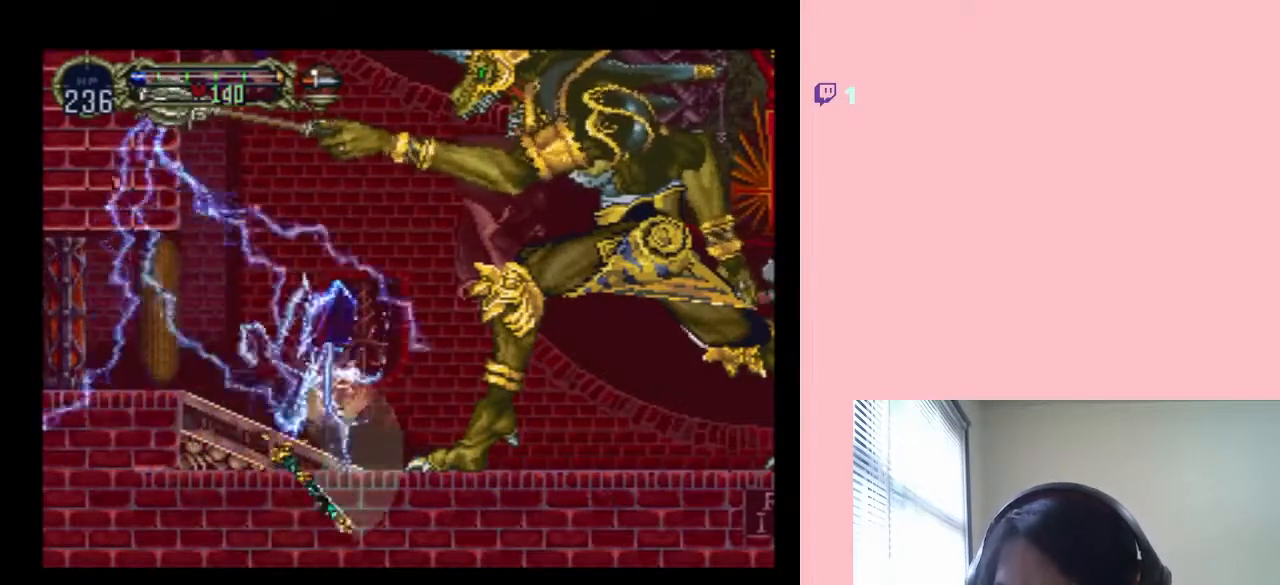
{"buttons": ["L1", "DPAD_RIGHT"], "left_stick": "center", "right_stick": "center", "events": []}
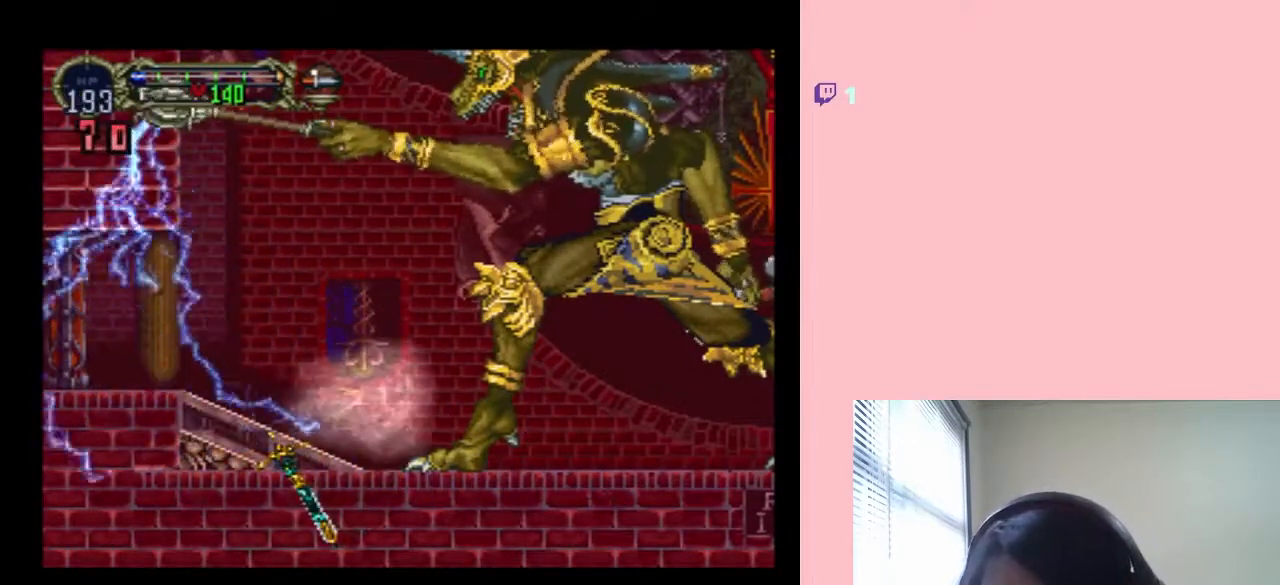
{"buttons": ["L1", "DPAD_RIGHT"], "left_stick": "center", "right_stick": "center", "events": []}
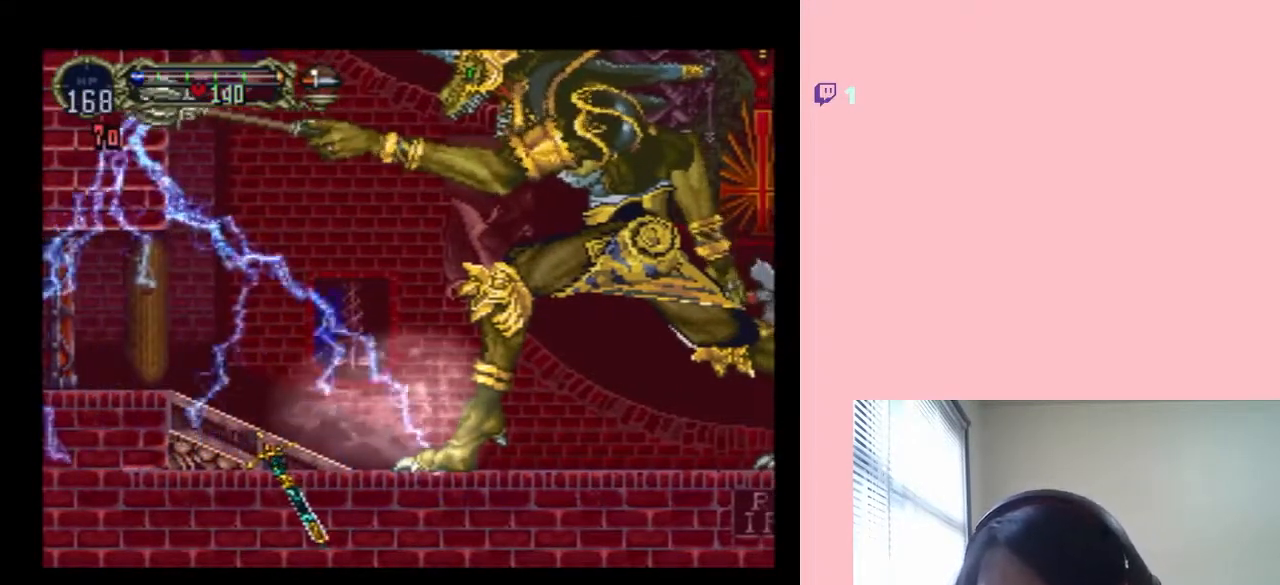
{"buttons": ["L1", "DPAD_RIGHT"], "left_stick": "center", "right_stick": "center", "events": []}
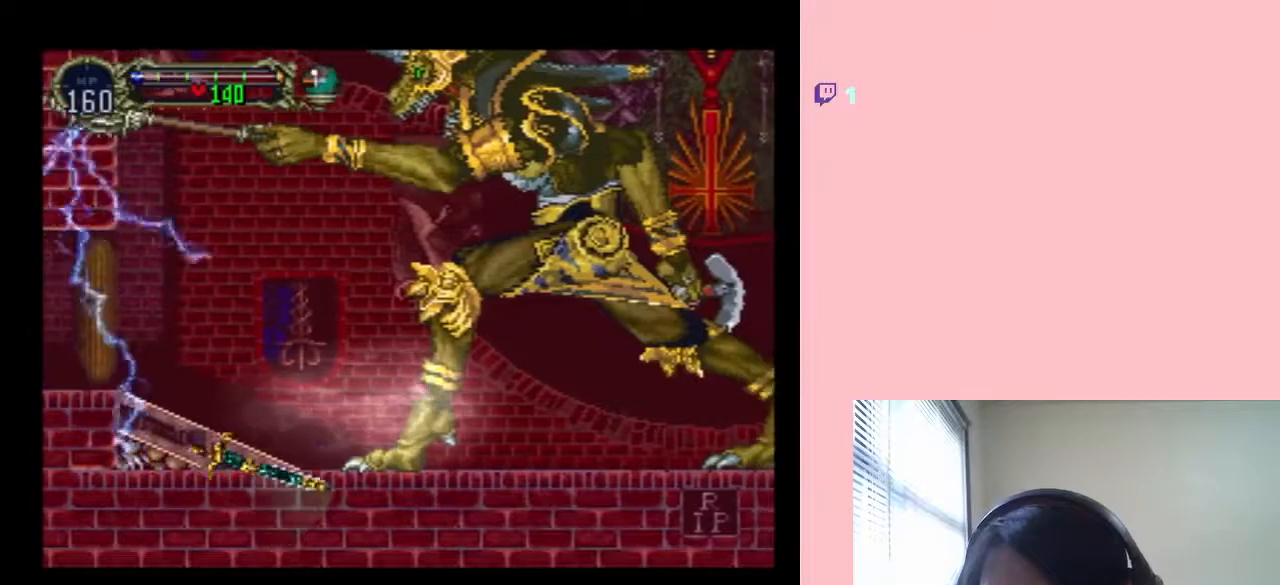
{"buttons": ["DPAD_RIGHT"], "left_stick": "center", "right_stick": "center", "events": [[400, "L1", "up"]]}